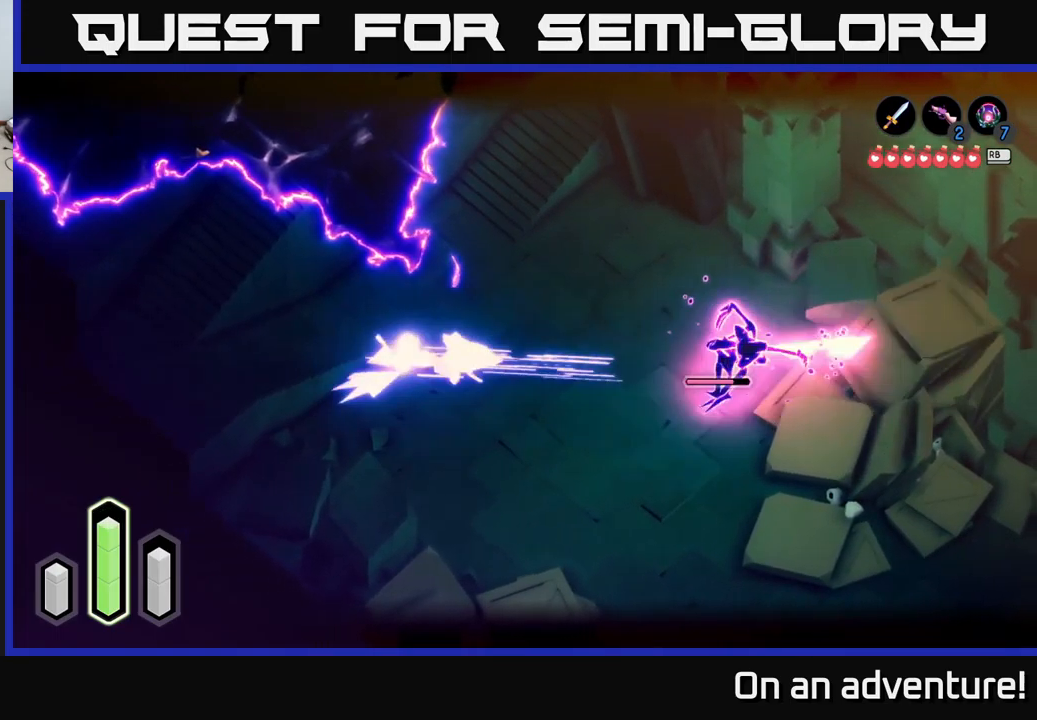
Gameplay with a controller (Xbox layout); each line is a JSON object with the inputs held at the frame after it. "events" lists button and stick changes between this image and that frame as [ms after this image, input, new state], when the widget could be followed in between.
{"buttons": ["X", "L2"], "left_stick": "left", "right_stick": "center", "events": [[17, "A", "down"], [67, "left_stick", "left"], [117, "A", "up"], [217, "X", "down"], [300, "X", "up"], [350, "X", "down"], [417, "X", "up"], [484, "X", "down"]]}
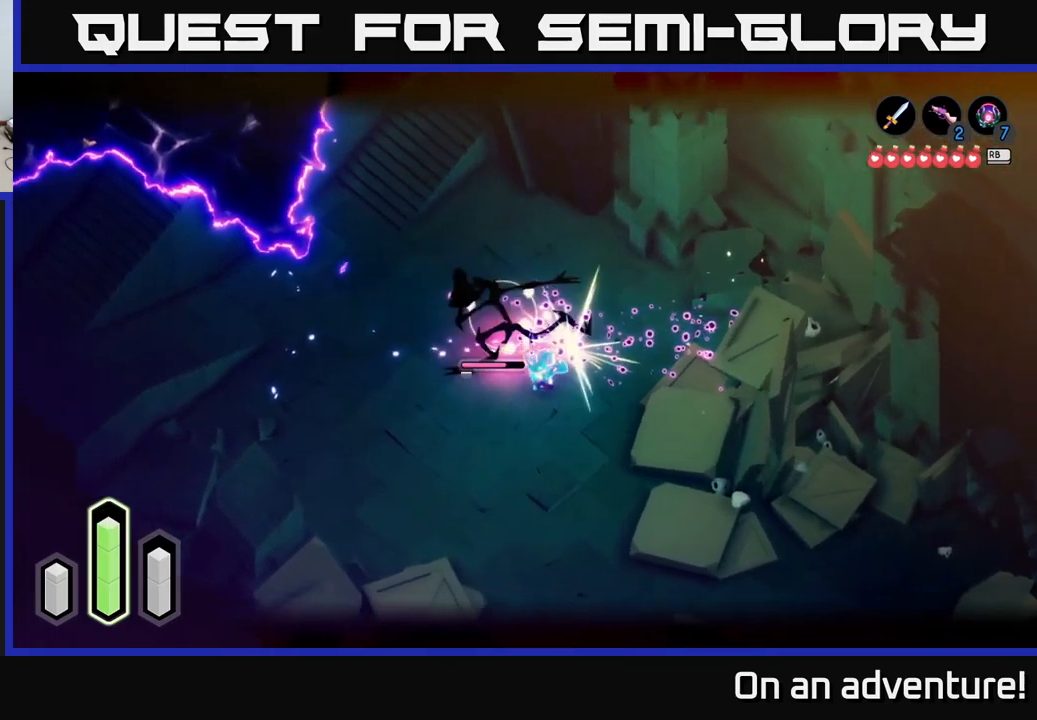
{"buttons": ["X", "L2"], "left_stick": "left", "right_stick": "center", "events": [[67, "X", "up"], [150, "X", "down"], [250, "X", "up"], [300, "X", "down"], [384, "X", "up"], [484, "X", "down"]]}
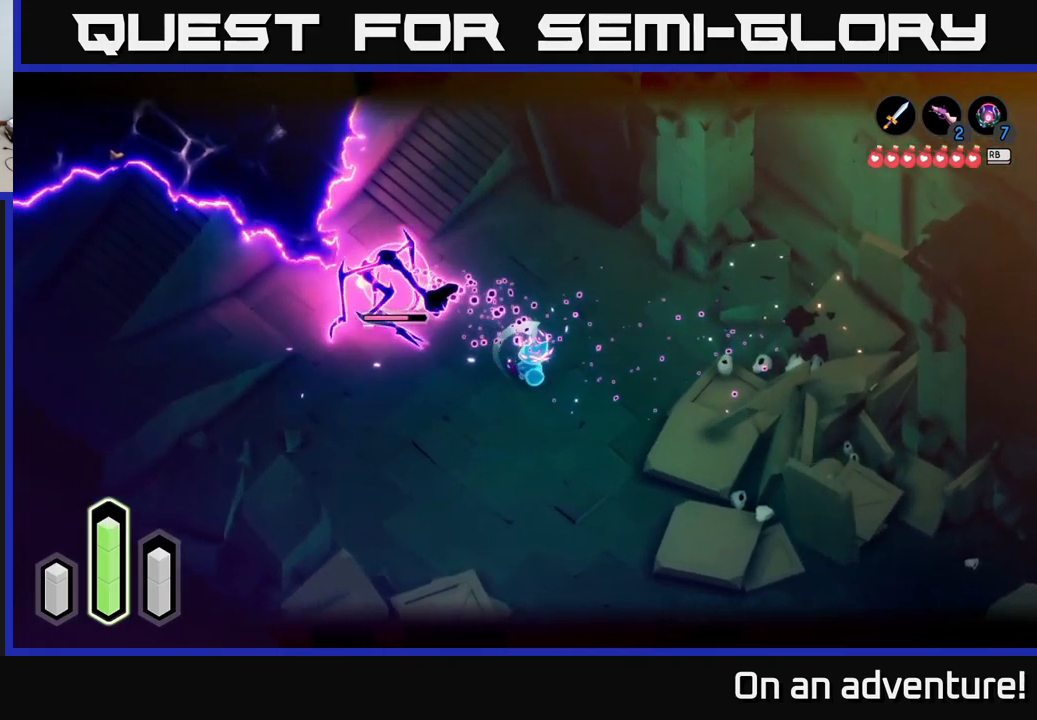
{"buttons": ["L2"], "left_stick": "up-left", "right_stick": "center", "events": [[34, "X", "up"], [84, "left_stick", "up-left"], [167, "X", "down"], [217, "left_stick", "left"], [250, "X", "up"], [417, "left_stick", "up-left"]]}
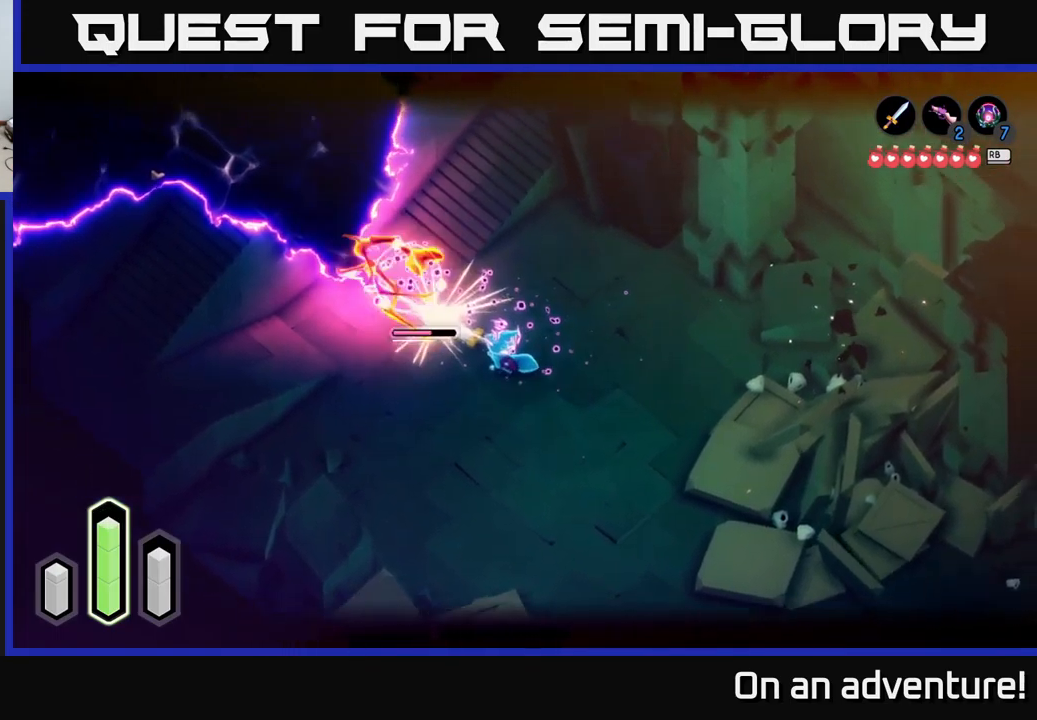
{"buttons": ["L2"], "left_stick": "left", "right_stick": "center", "events": [[17, "left_stick", "center"], [100, "left_stick", "left"], [200, "A", "down"], [250, "A", "up"], [334, "A", "down"], [400, "A", "up"]]}
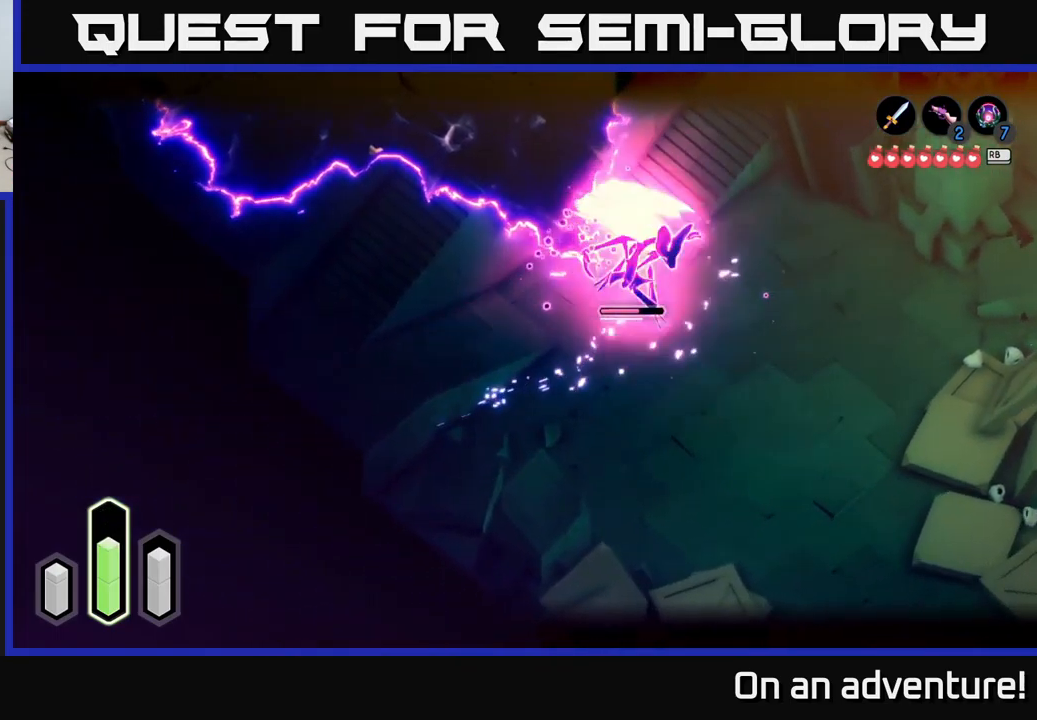
{"buttons": ["L2"], "left_stick": "up-right", "right_stick": "center", "events": [[17, "left_stick", "center"], [234, "left_stick", "up-right"], [367, "A", "down"], [500, "A", "up"]]}
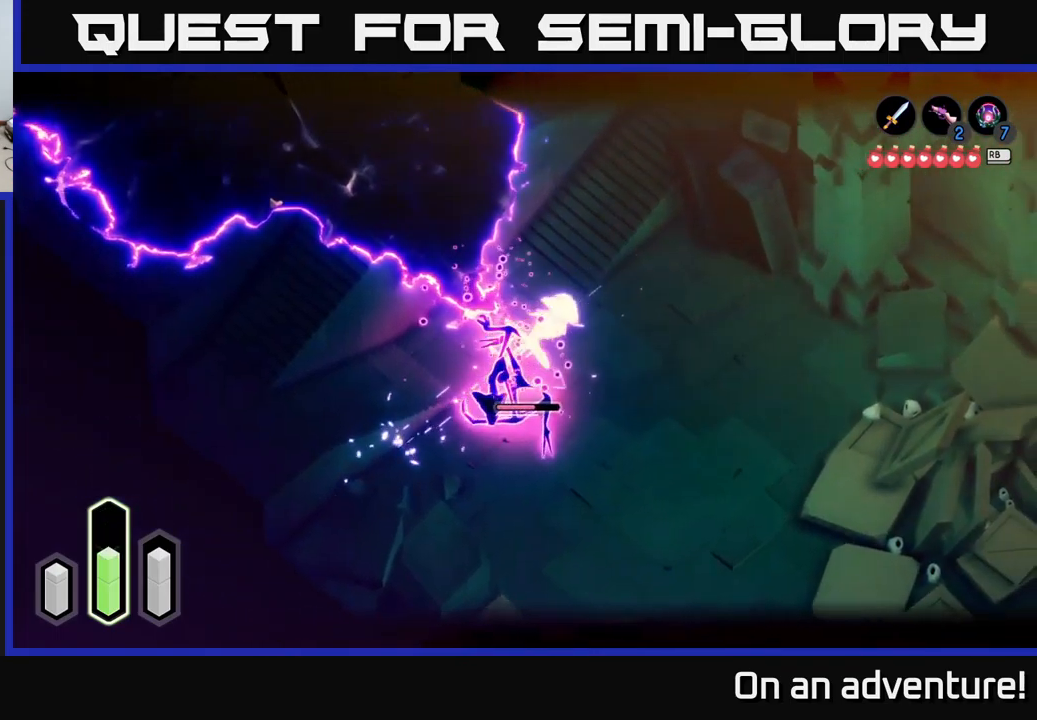
{"buttons": ["L2"], "left_stick": "down-right", "right_stick": "center", "events": [[117, "left_stick", "right"], [334, "left_stick", "down-right"]]}
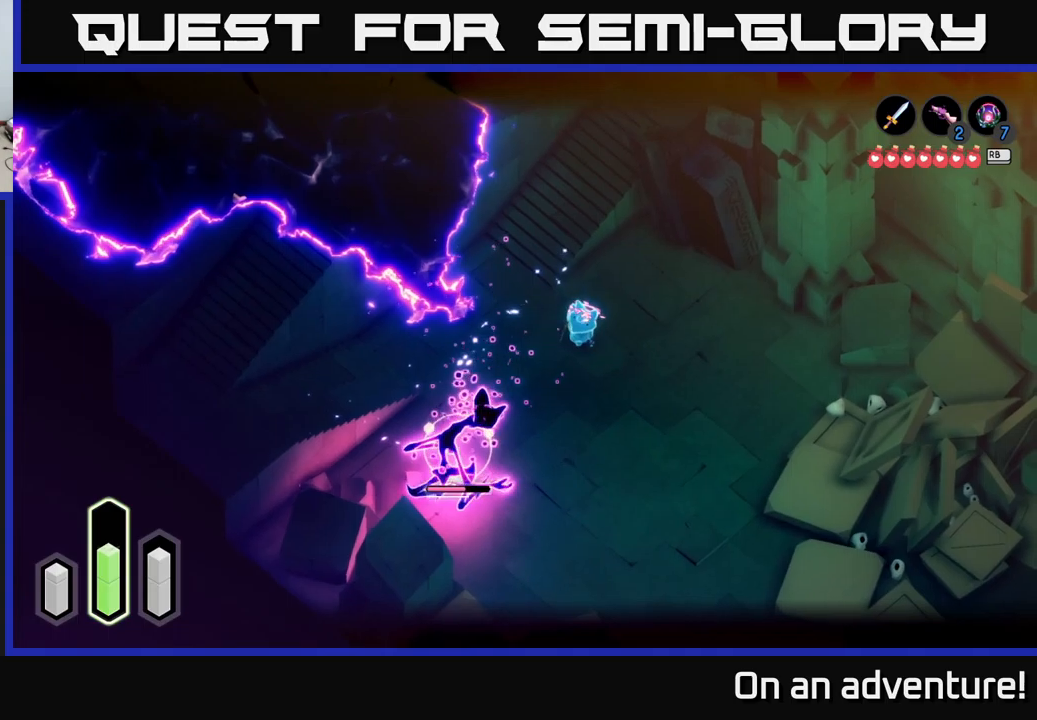
{"buttons": ["L2"], "left_stick": "right", "right_stick": "center", "events": [[133, "left_stick", "right"]]}
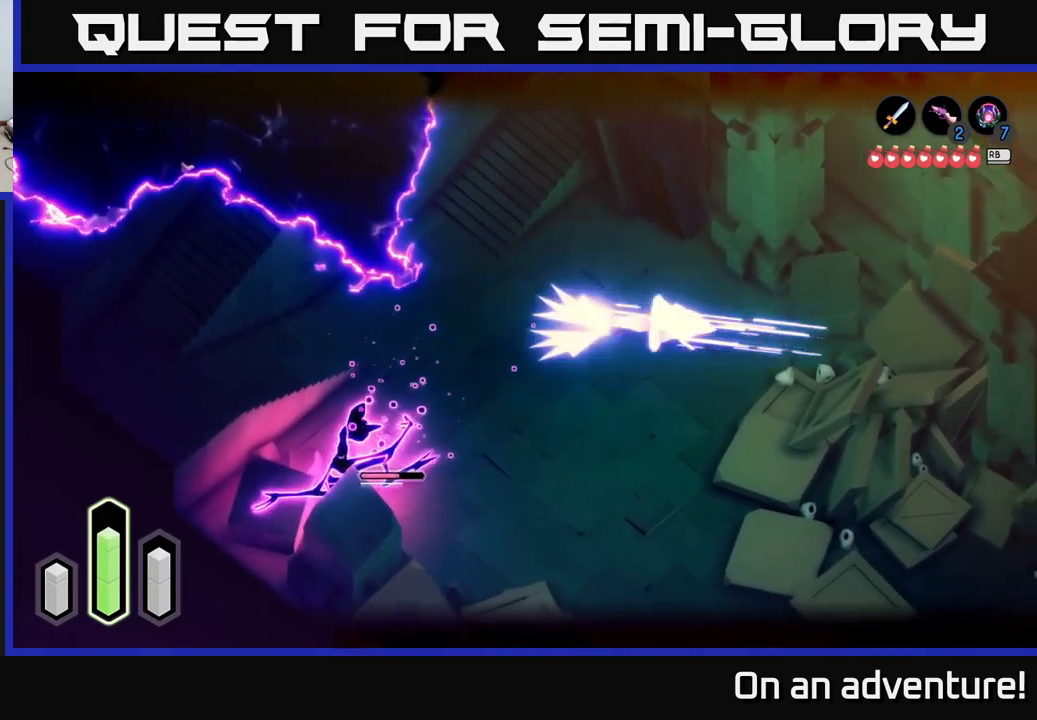
{"buttons": ["L2"], "left_stick": "down", "right_stick": "center", "events": [[16, "A", "down"], [66, "A", "up"], [250, "left_stick", "down"]]}
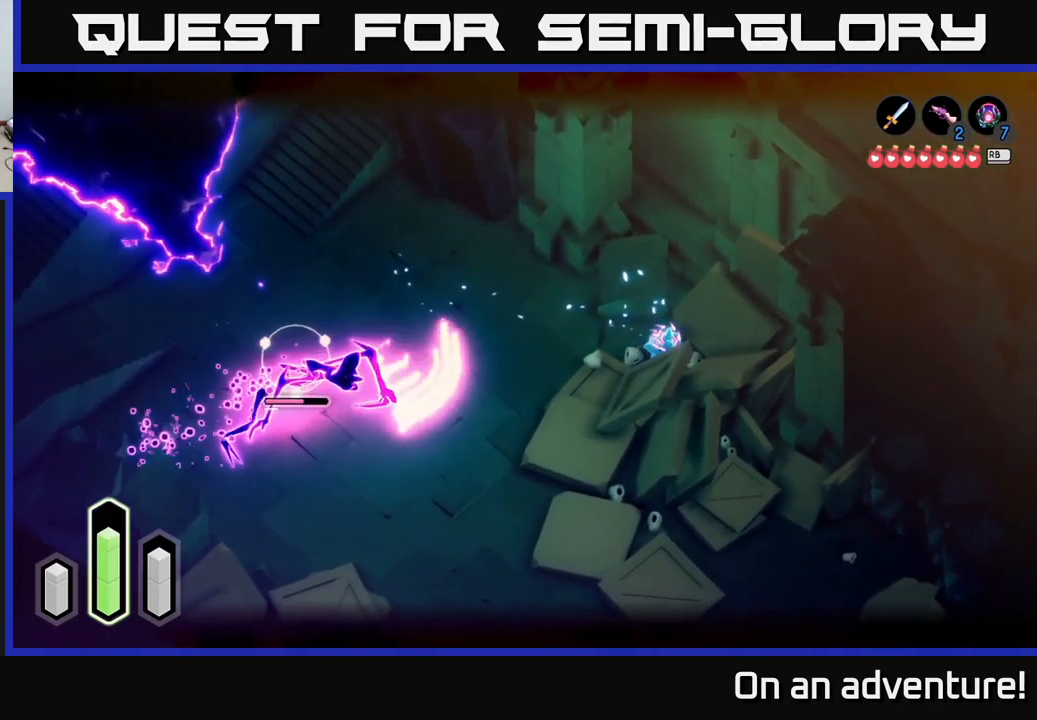
{"buttons": ["L2"], "left_stick": "left", "right_stick": "center", "events": [[66, "left_stick", "down-left"], [350, "left_stick", "left"]]}
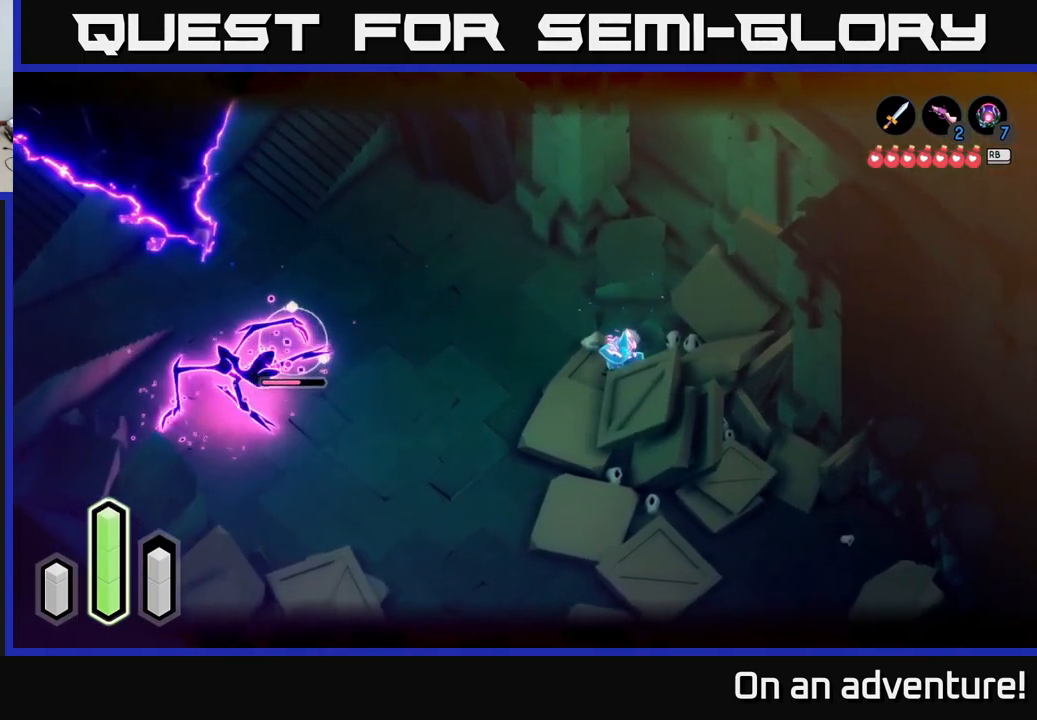
{"buttons": ["L2"], "left_stick": "left", "right_stick": "center", "events": [[50, "left_stick", "up"], [116, "left_stick", "up-right"], [350, "A", "down"], [400, "left_stick", "left"], [450, "A", "up"]]}
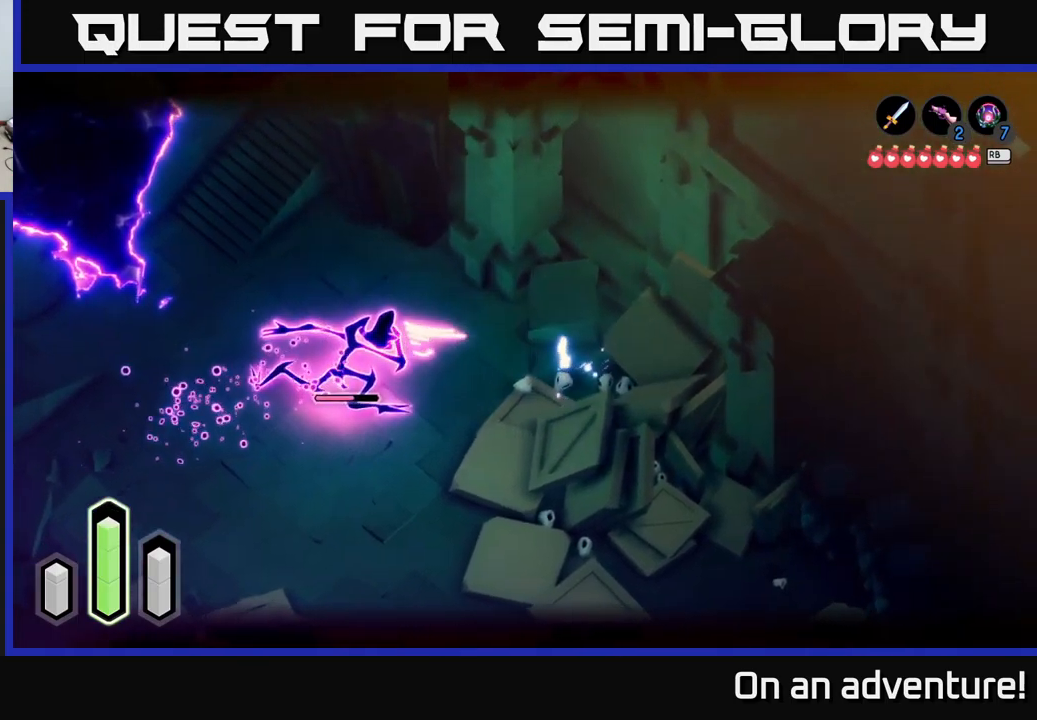
{"buttons": ["L2"], "left_stick": "left", "right_stick": "center", "events": [[66, "left_stick", "down-left"], [183, "left_stick", "center"], [350, "left_stick", "left"]]}
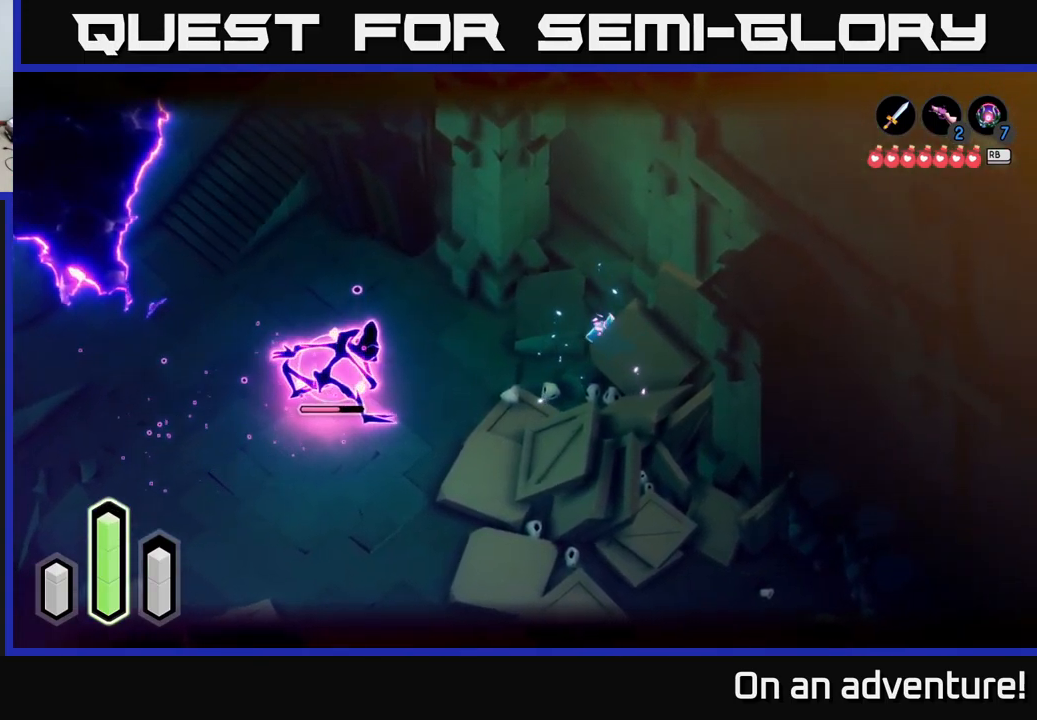
{"buttons": ["L2"], "left_stick": "left", "right_stick": "center", "events": [[66, "left_stick", "up"], [200, "left_stick", "left"]]}
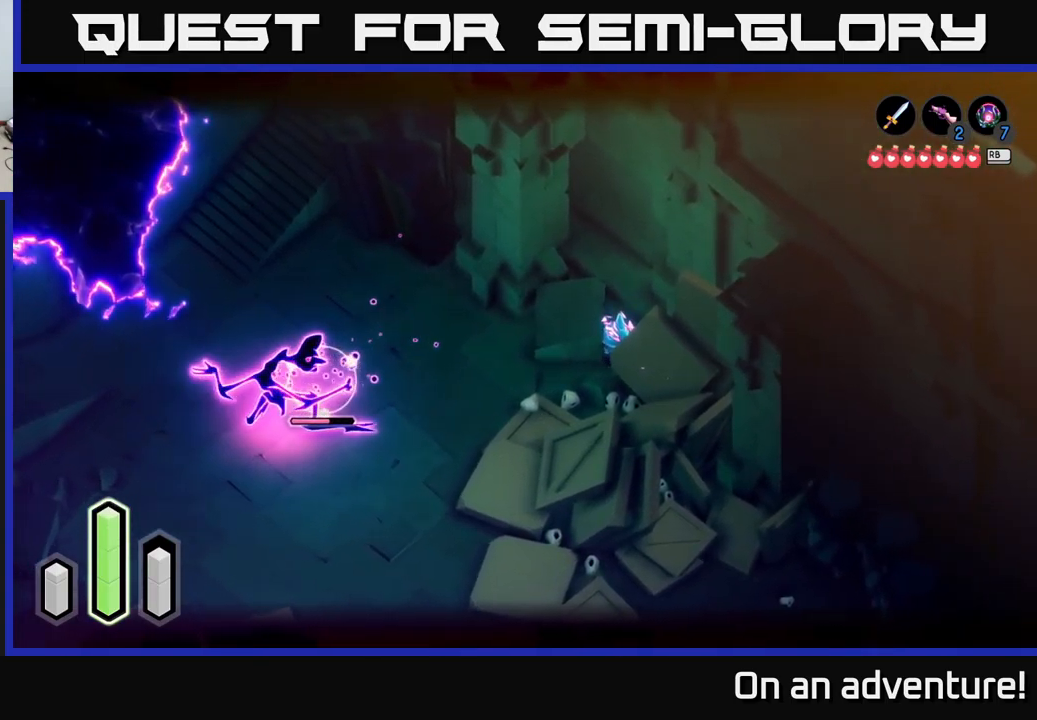
{"buttons": ["L2"], "left_stick": "left", "right_stick": "center", "events": [[266, "A", "down"], [483, "A", "up"]]}
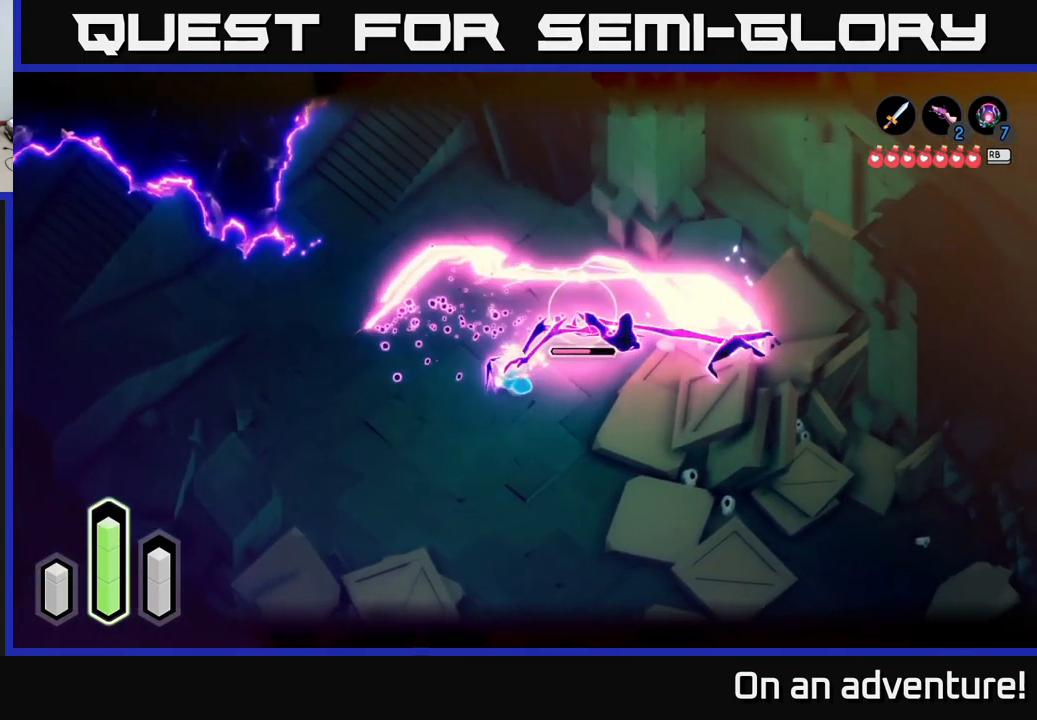
{"buttons": ["L2"], "left_stick": "up-right", "right_stick": "center", "events": [[66, "X", "down"], [133, "left_stick", "down-right"], [166, "X", "up"], [183, "left_stick", "up-right"], [233, "X", "down"], [300, "X", "up"], [366, "X", "down"], [450, "X", "up"]]}
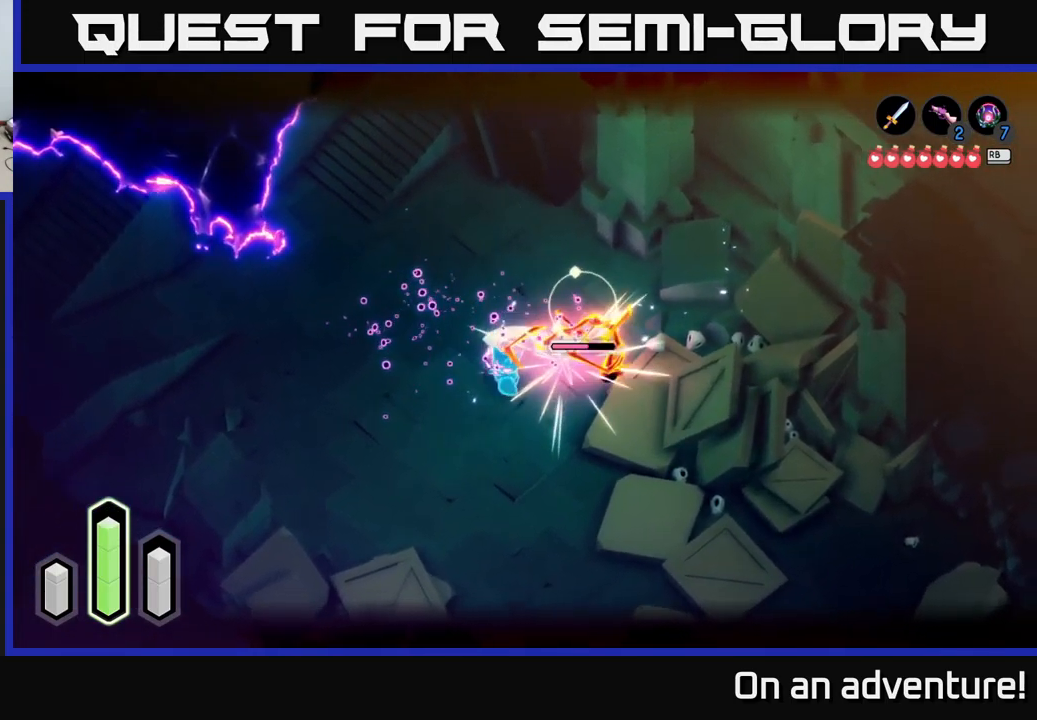
{"buttons": ["L2"], "left_stick": "center", "right_stick": "center", "events": [[33, "X", "down"], [133, "X", "up"], [183, "X", "down"], [300, "X", "up"], [383, "left_stick", "right"], [483, "left_stick", "center"]]}
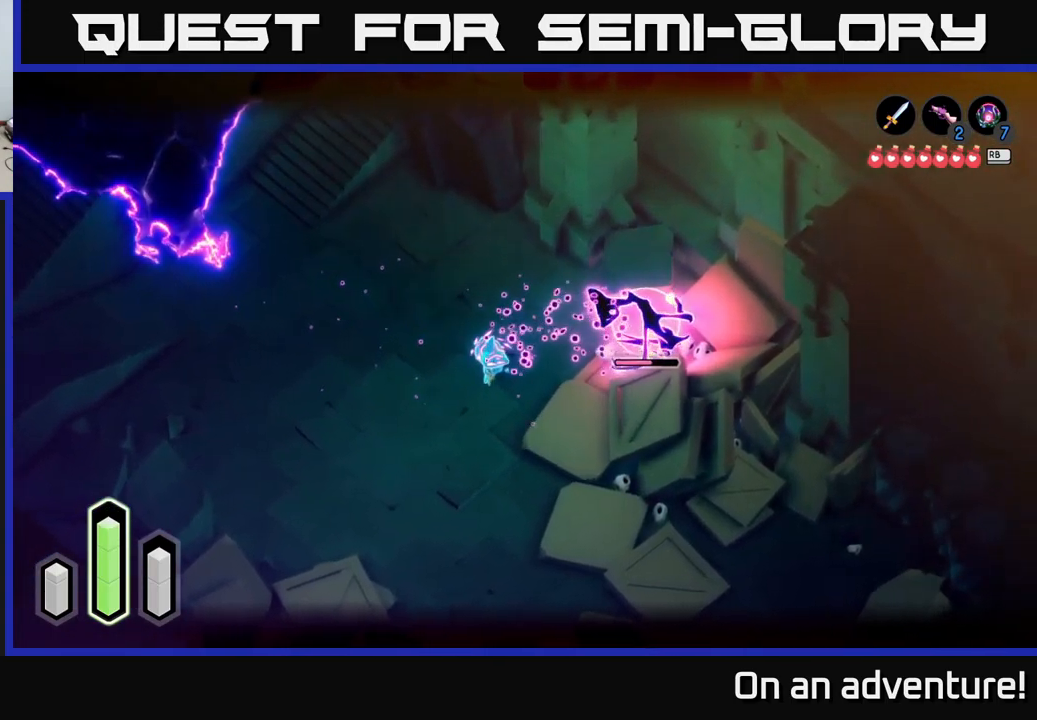
{"buttons": ["L2"], "left_stick": "left", "right_stick": "center", "events": [[33, "X", "down"], [100, "X", "up"], [133, "left_stick", "down-right"], [233, "left_stick", "center"], [283, "left_stick", "left"]]}
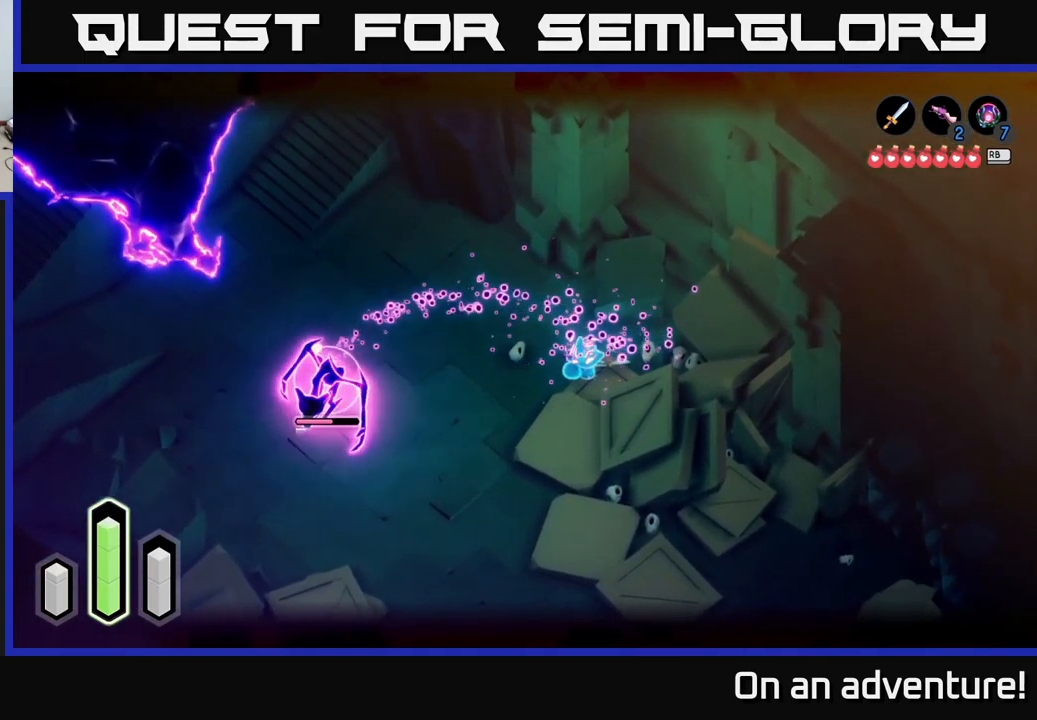
{"buttons": ["L2"], "left_stick": "right", "right_stick": "center", "events": [[233, "left_stick", "down-left"], [350, "left_stick", "right"]]}
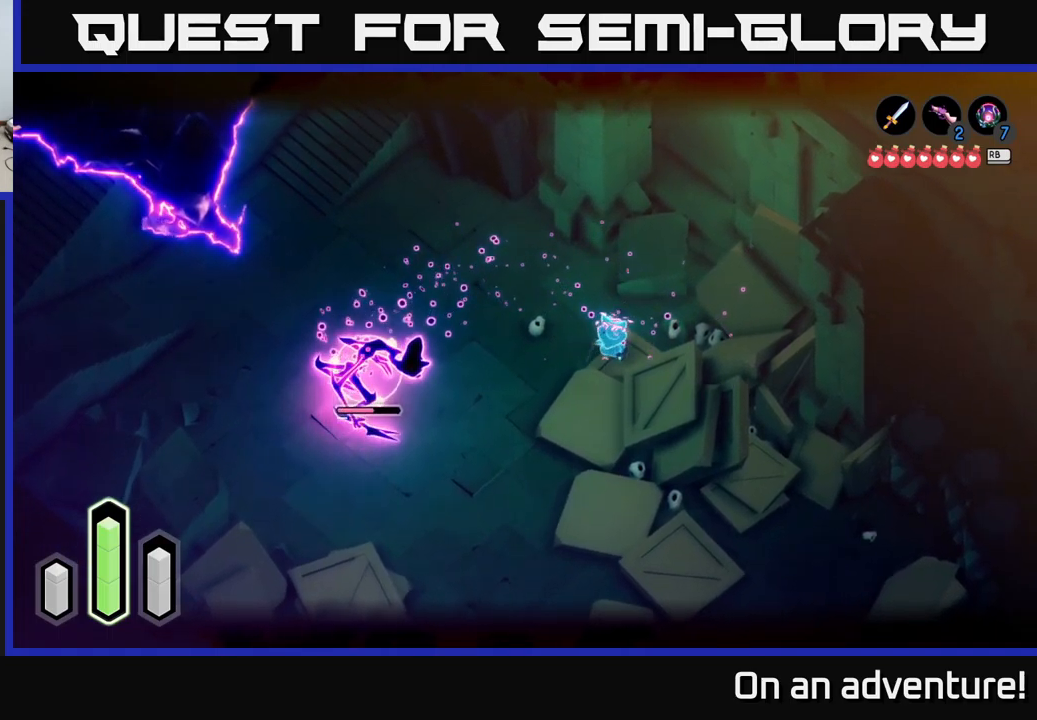
{"buttons": ["L2"], "left_stick": "center", "right_stick": "center", "events": [[167, "left_stick", "up"], [217, "left_stick", "center"]]}
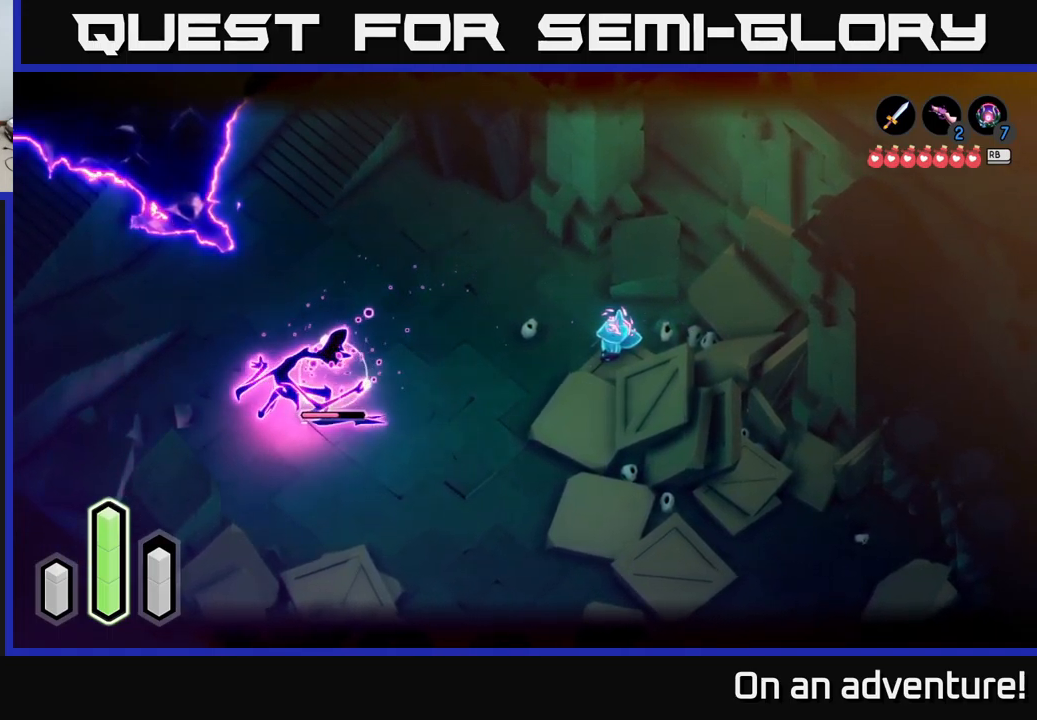
{"buttons": ["X", "L2"], "left_stick": "right", "right_stick": "center", "events": [[167, "left_stick", "left"], [317, "A", "down"], [433, "A", "up"], [467, "left_stick", "right"], [500, "X", "down"]]}
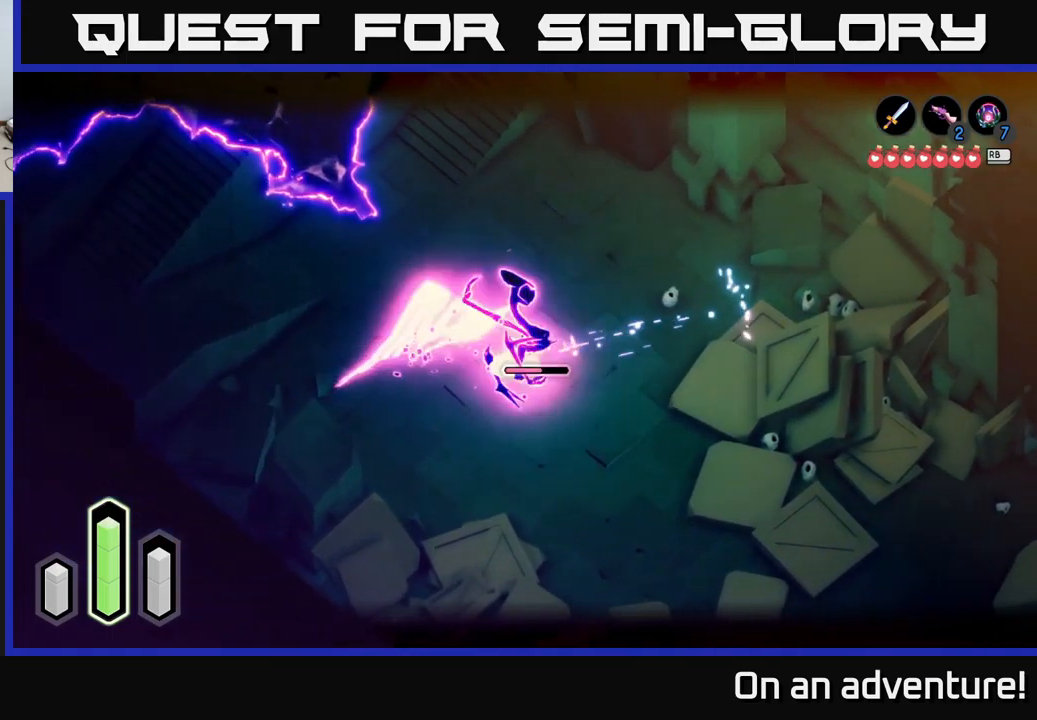
{"buttons": ["L2"], "left_stick": "right", "right_stick": "center", "events": [[50, "X", "up"], [117, "X", "down"], [183, "X", "up"], [250, "X", "down"], [350, "X", "up"], [417, "X", "down"], [500, "X", "up"]]}
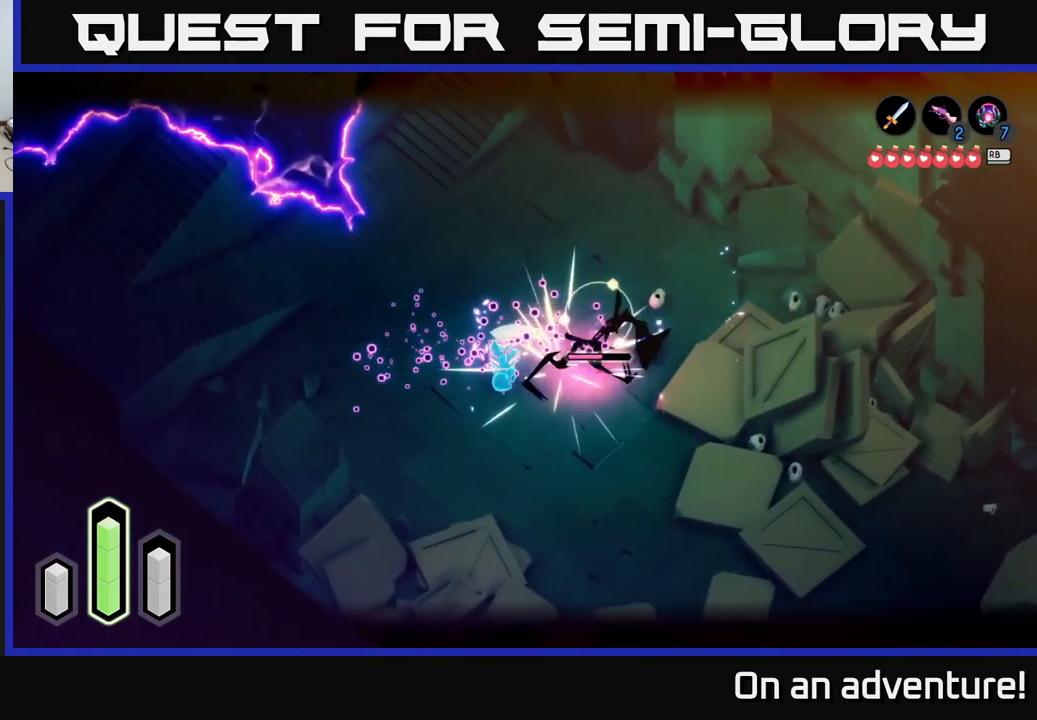
{"buttons": ["L2"], "left_stick": "right", "right_stick": "center", "events": [[50, "X", "down"], [167, "X", "up"], [233, "X", "down"], [350, "X", "up"], [417, "X", "down"], [500, "X", "up"]]}
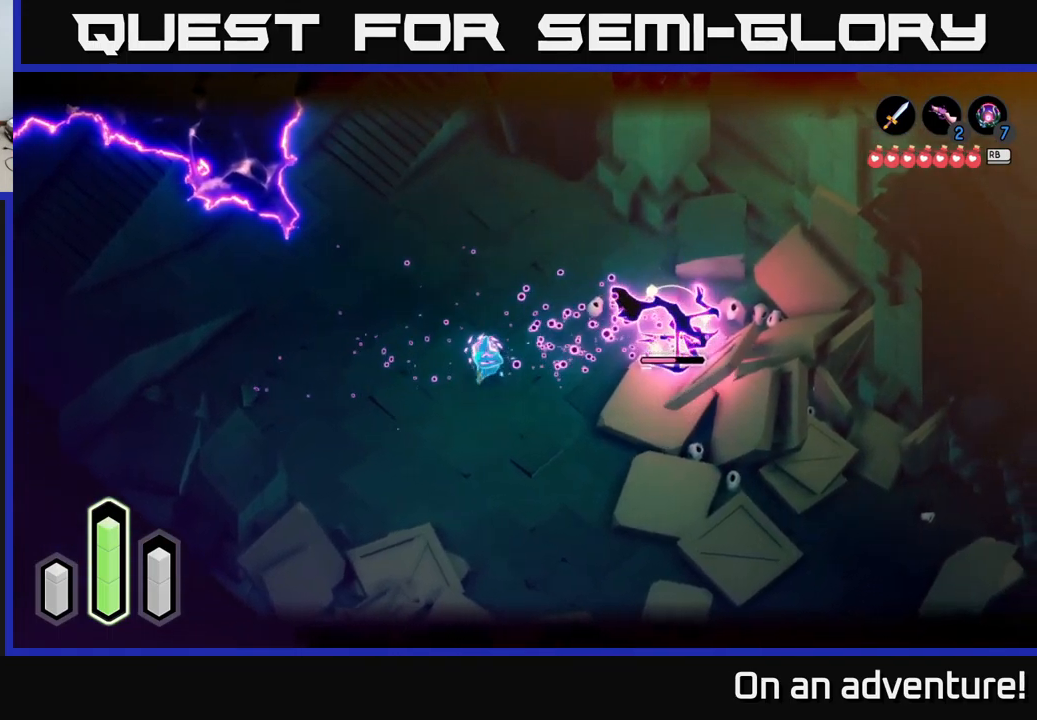
{"buttons": ["L2"], "left_stick": "left", "right_stick": "center", "events": [[67, "X", "down"], [183, "X", "up"], [283, "left_stick", "center"], [467, "left_stick", "left"]]}
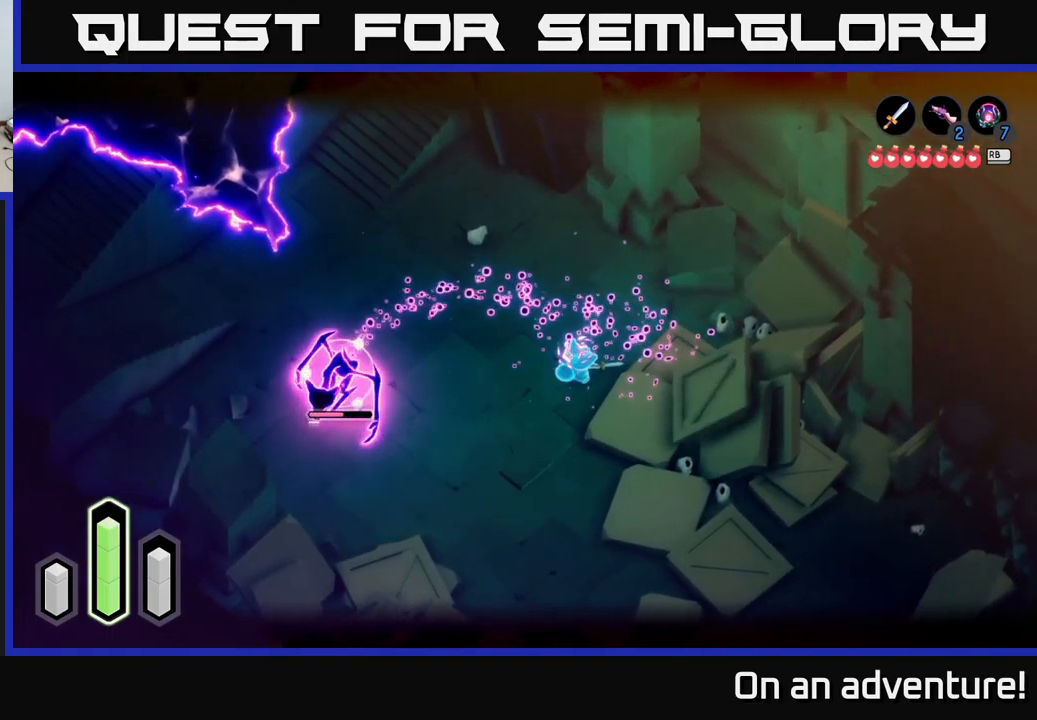
{"buttons": ["L2"], "left_stick": "right", "right_stick": "center", "events": [[150, "left_stick", "down"], [250, "left_stick", "right"]]}
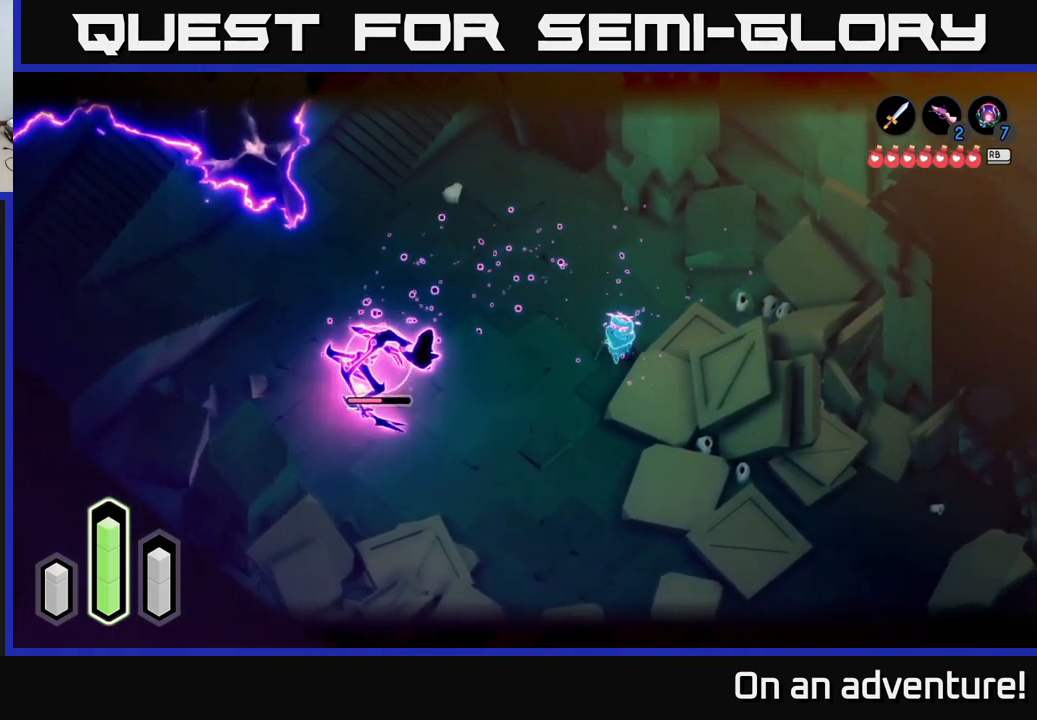
{"buttons": ["L2"], "left_stick": "left", "right_stick": "center", "events": [[283, "left_stick", "center"], [483, "left_stick", "left"]]}
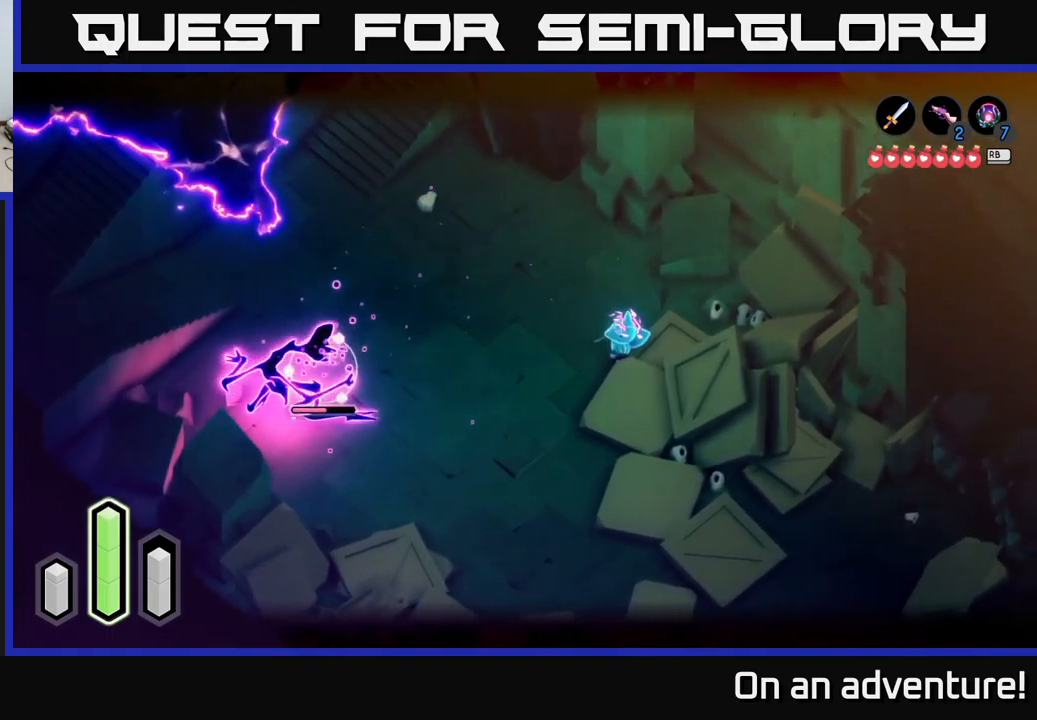
{"buttons": ["L2"], "left_stick": "left", "right_stick": "center", "events": [[350, "A", "down"], [467, "A", "up"]]}
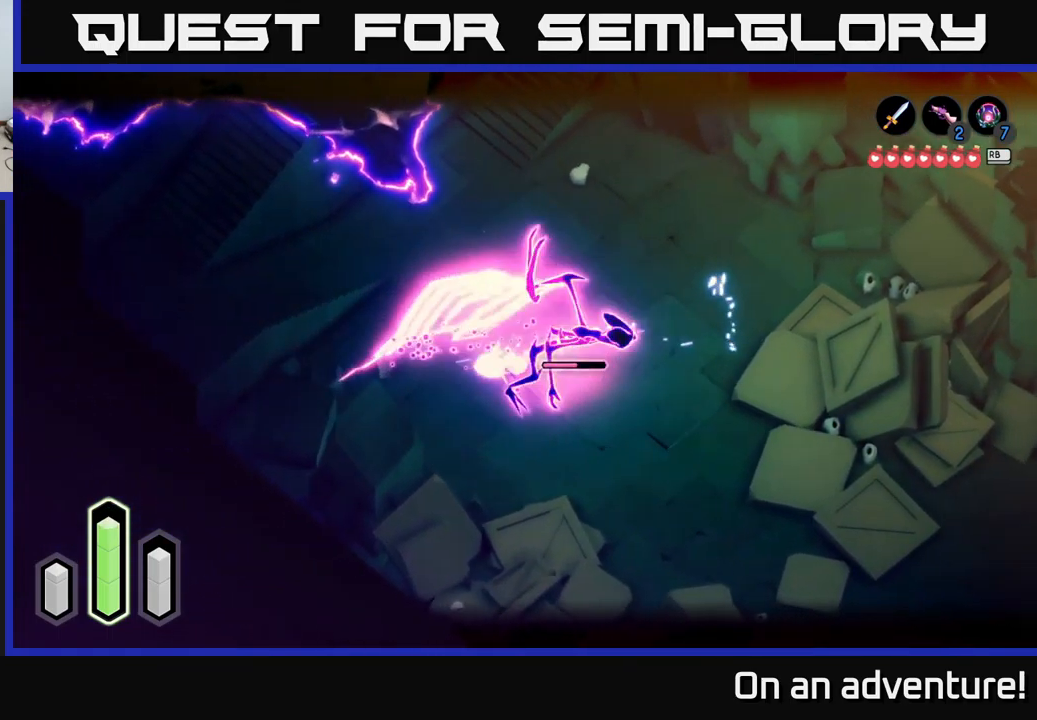
{"buttons": ["X", "L2"], "left_stick": "right", "right_stick": "center", "events": [[50, "left_stick", "right"], [167, "X", "down"], [250, "X", "up"], [317, "X", "down"], [383, "X", "up"], [450, "X", "down"]]}
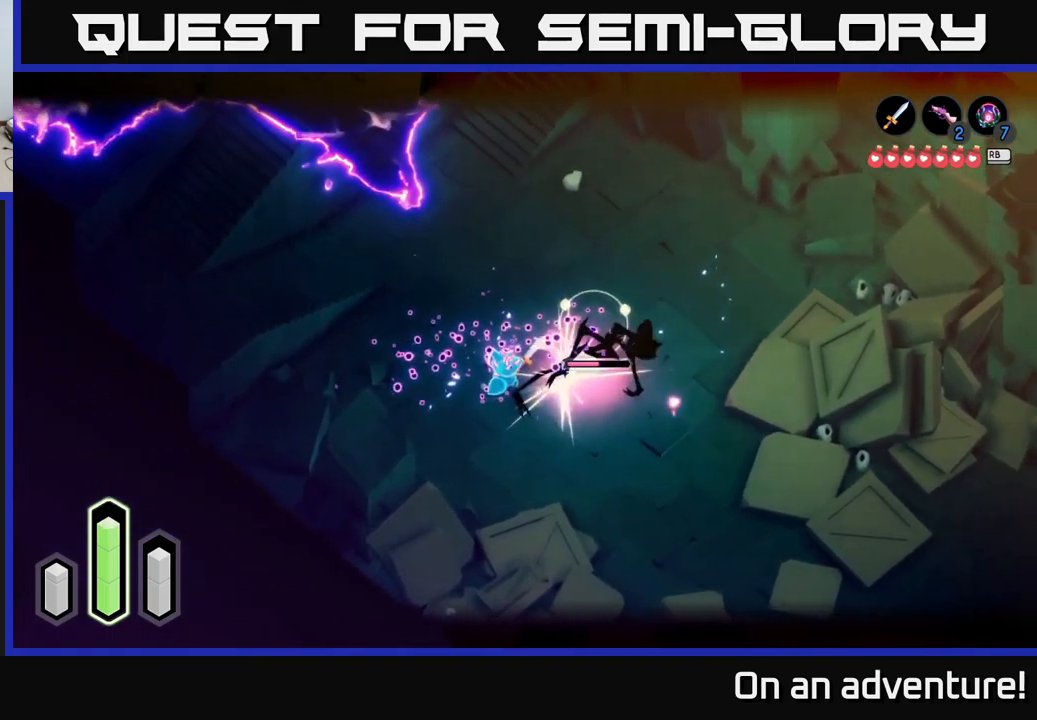
{"buttons": ["L2"], "left_stick": "center", "right_stick": "center", "events": [[67, "X", "up"], [133, "X", "down"], [216, "X", "up"], [416, "left_stick", "center"]]}
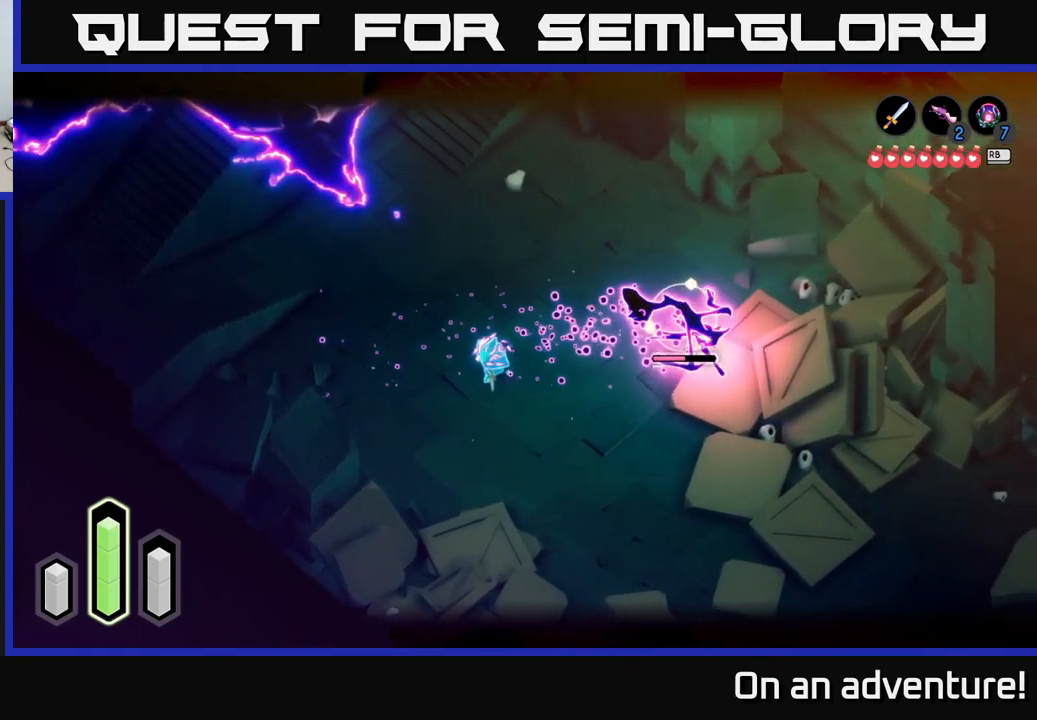
{"buttons": ["L2"], "left_stick": "right", "right_stick": "center", "events": [[150, "left_stick", "left"], [367, "left_stick", "center"], [417, "left_stick", "right"]]}